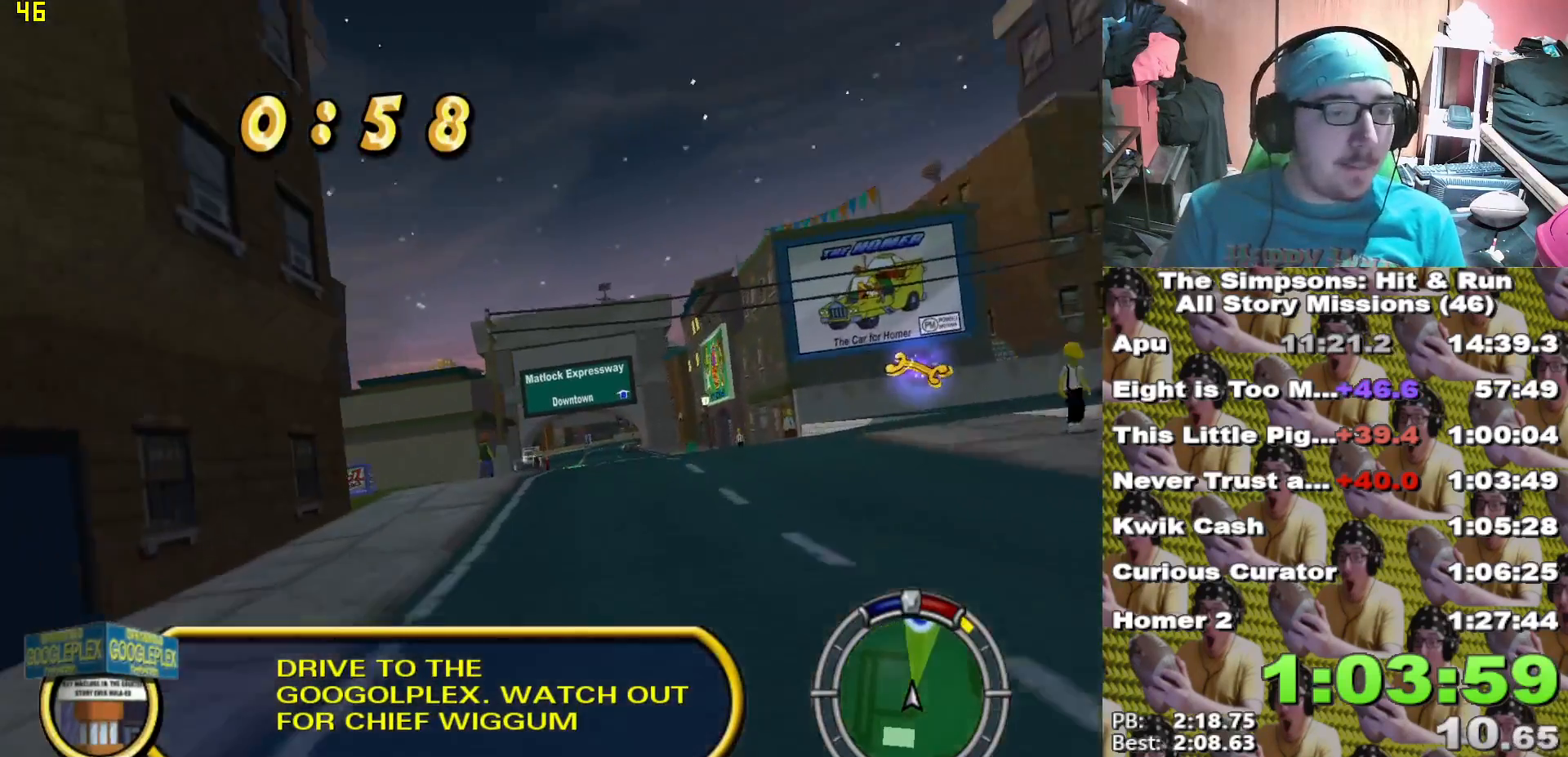
Gameplay with a controller (Xbox layout); each line is a JSON object with the inputs held at the frame after it (dt_ms = milliseconds from this image to that frame). "events" lists button and stick changes between this image and that frame as [ms after this image, input, new state], when the widget could be followed in between.
{"dt_ms": 500, "buttons": [], "left_stick": "center", "right_stick": "center", "events": [[217, "left_stick", "center"]]}
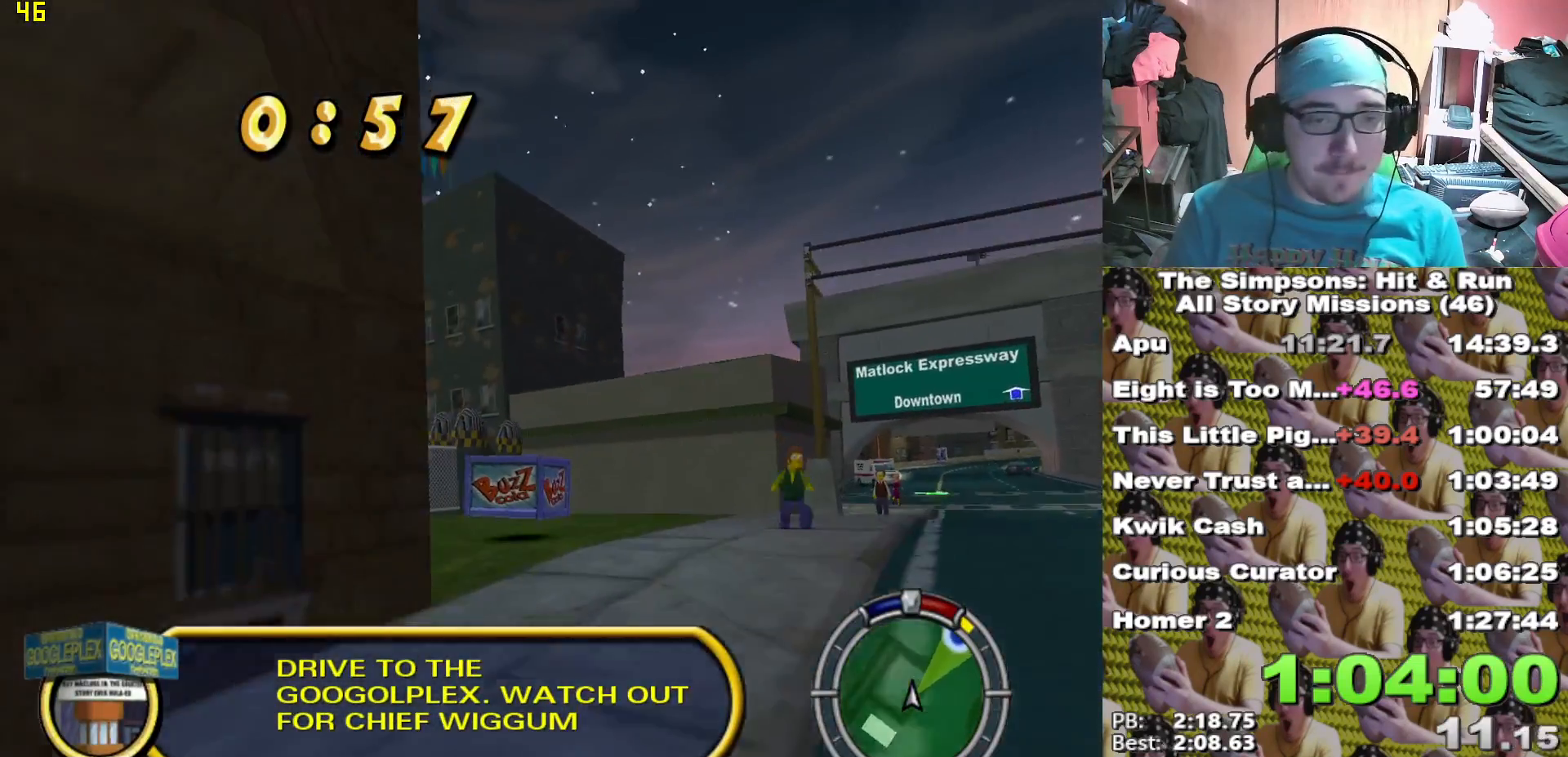
{"dt_ms": 500, "buttons": ["A", "L2"], "left_stick": "right", "right_stick": "center", "events": [[50, "left_stick", "right"], [100, "left_stick", "center"], [233, "left_stick", "right"], [250, "L2", "down"], [367, "A", "down"]]}
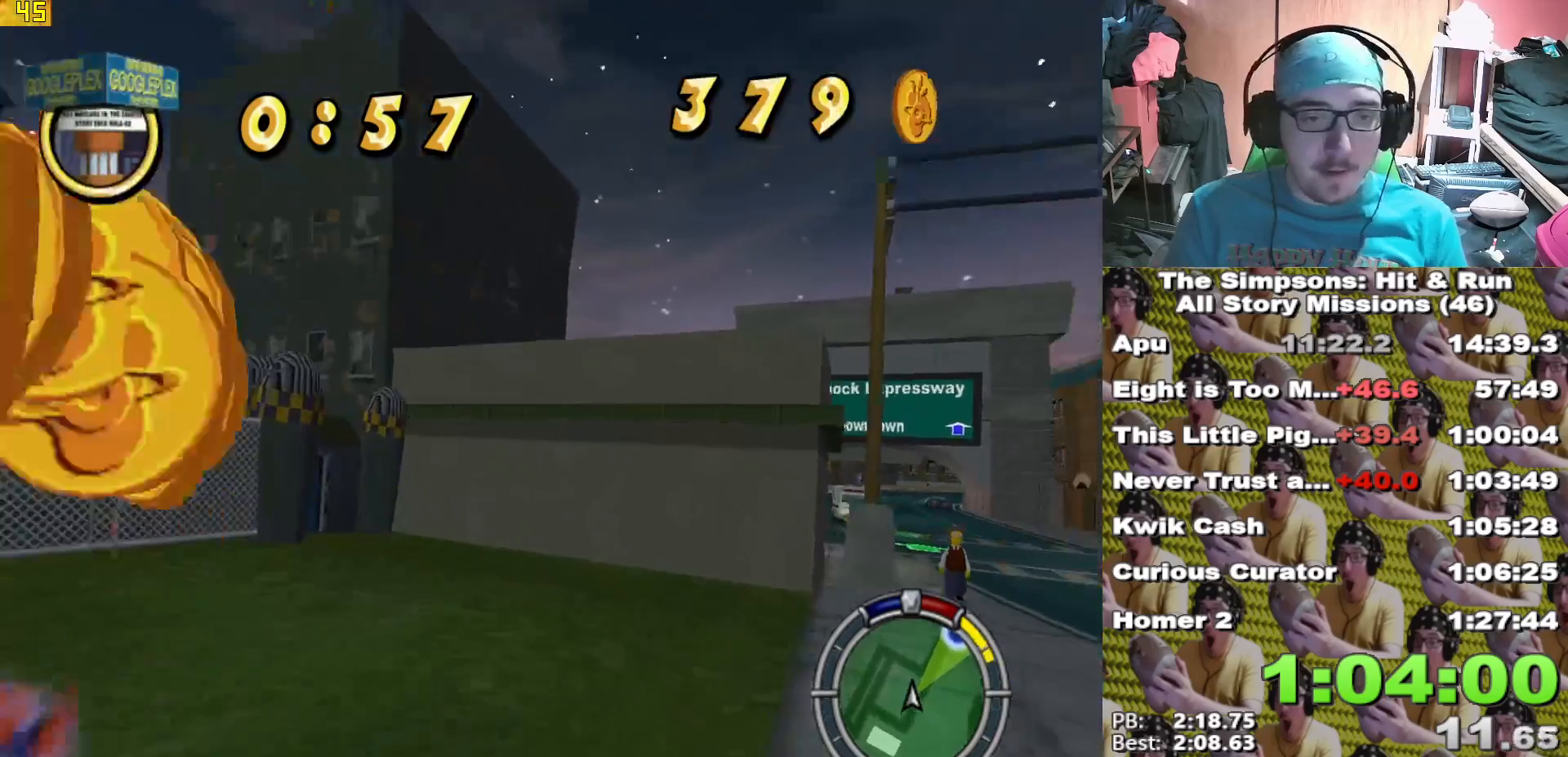
{"dt_ms": 1000, "buttons": ["X"], "left_stick": "left", "right_stick": "center"}
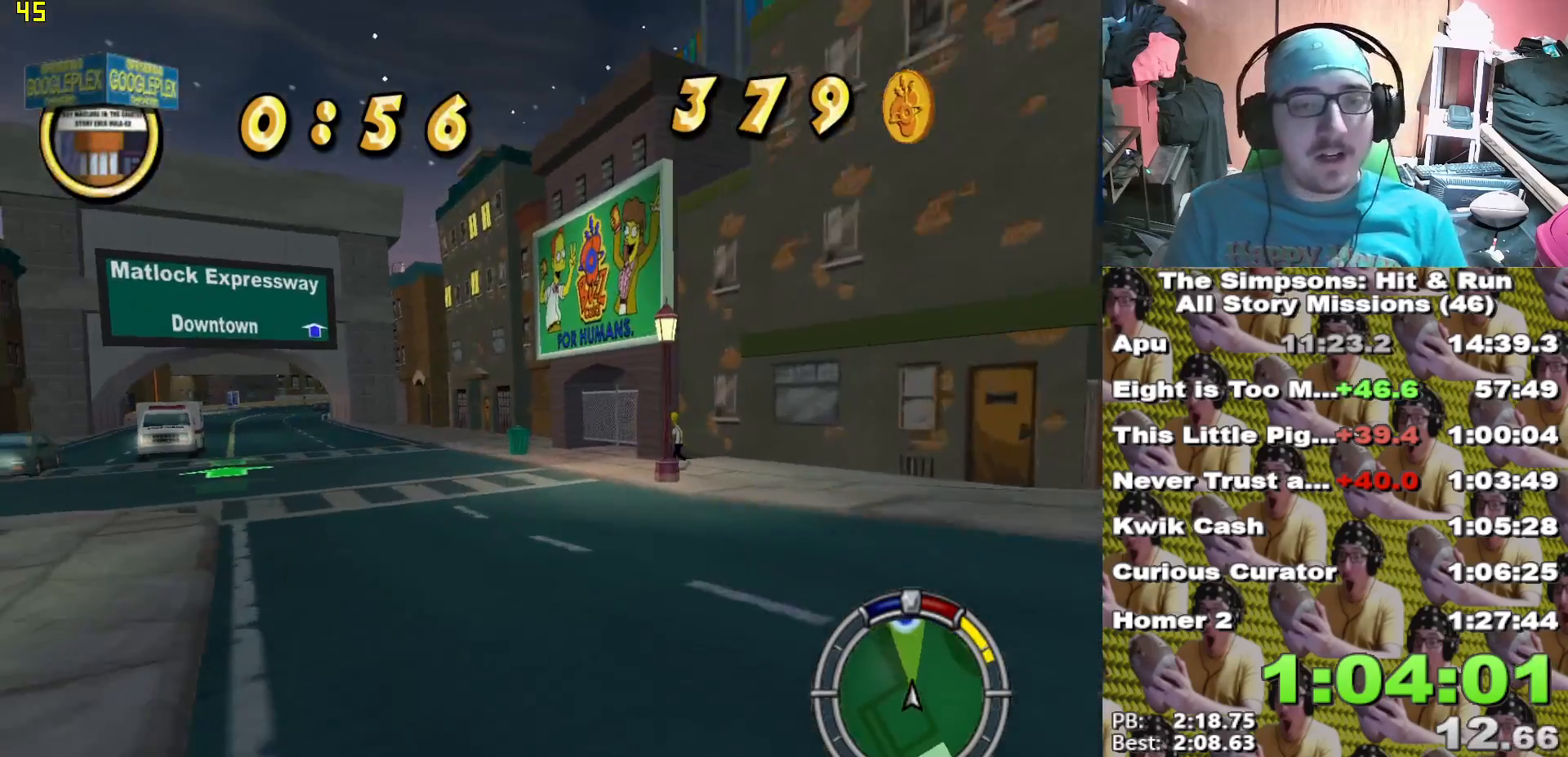
{"dt_ms": 500, "buttons": ["X"], "left_stick": "center", "right_stick": "center", "events": [[167, "left_stick", "center"]]}
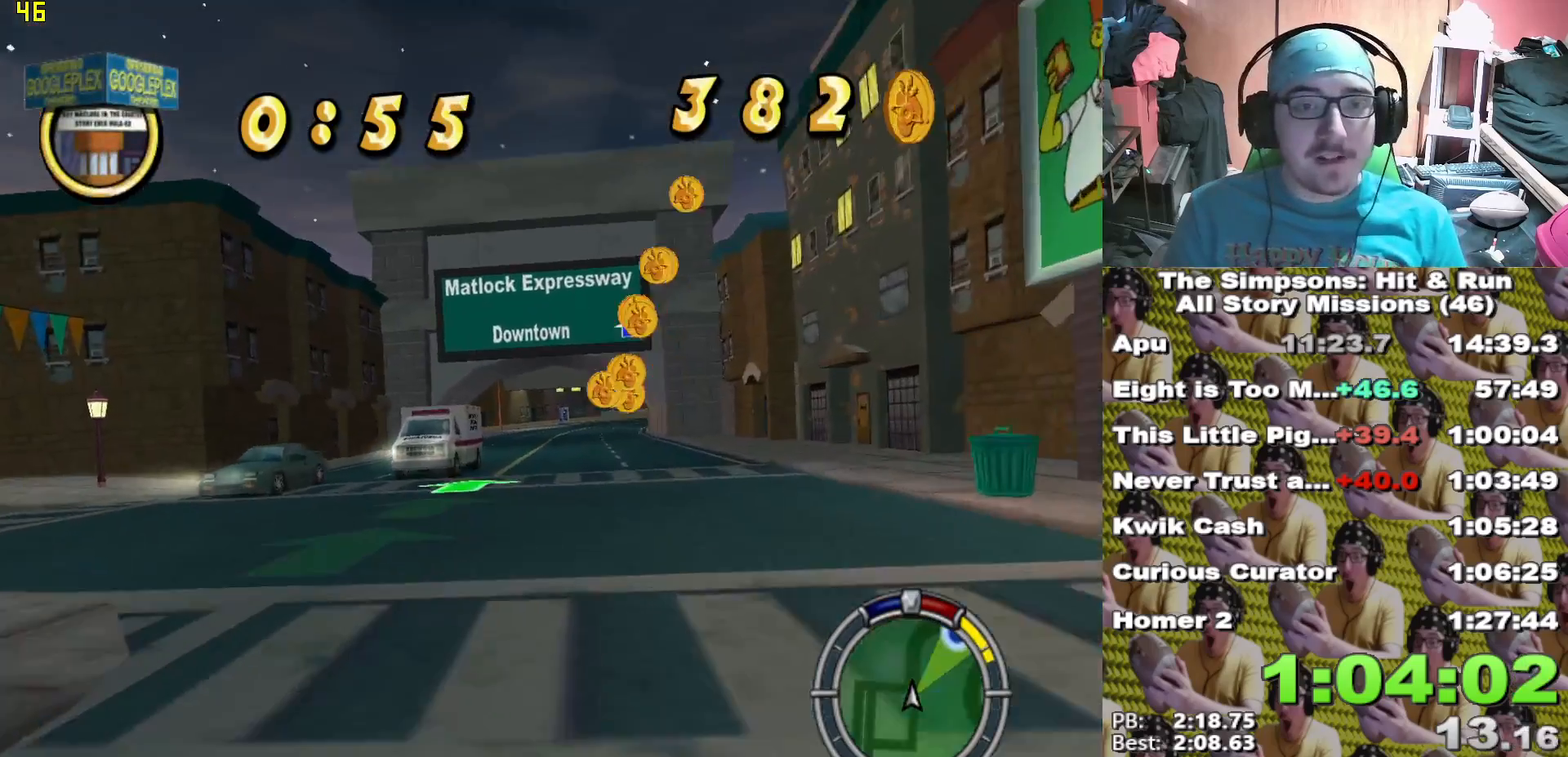
{"dt_ms": 500, "buttons": ["X"], "left_stick": "center", "right_stick": "center", "events": []}
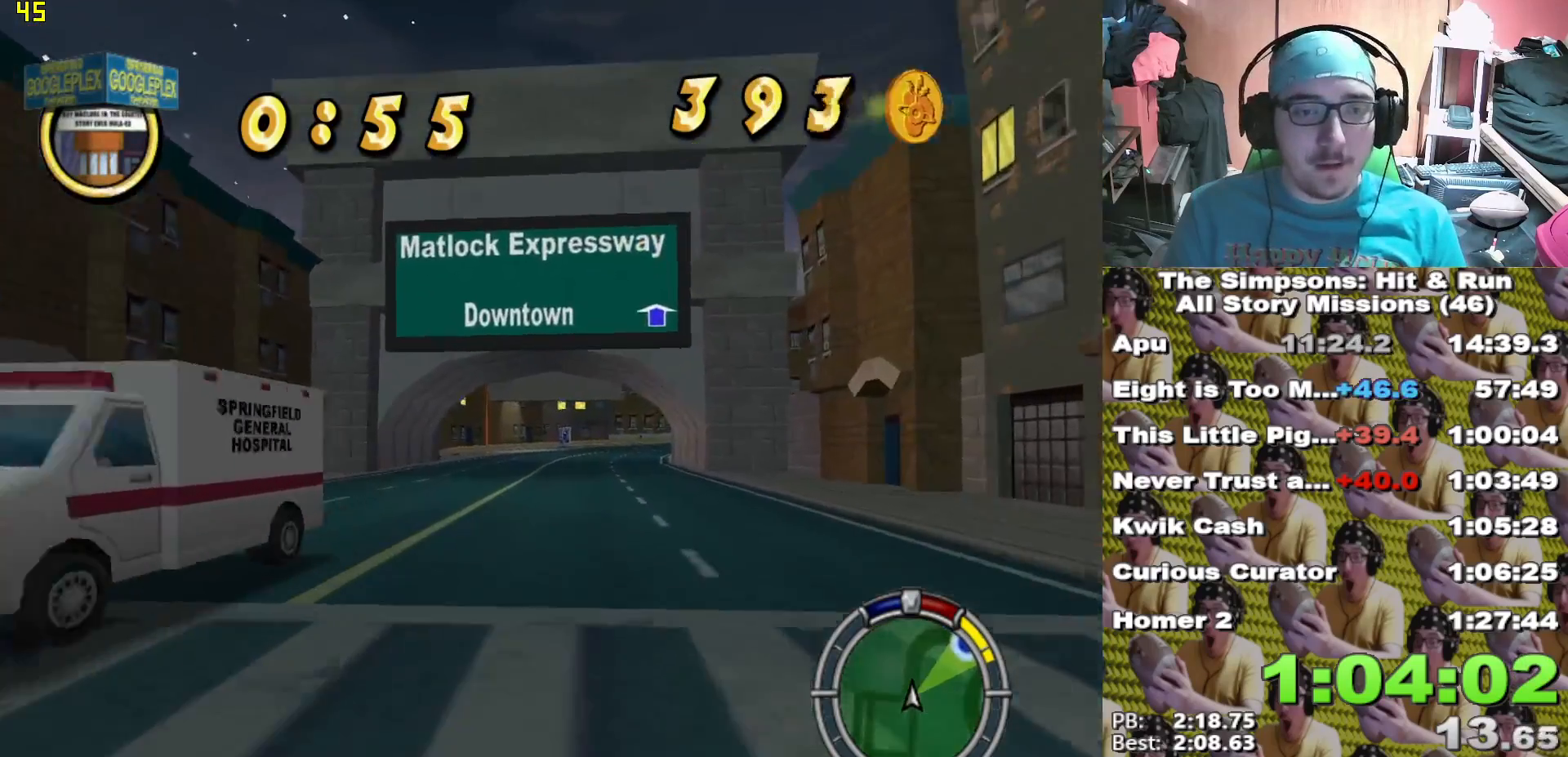
{"dt_ms": 500, "buttons": ["X"], "left_stick": "right", "right_stick": "center"}
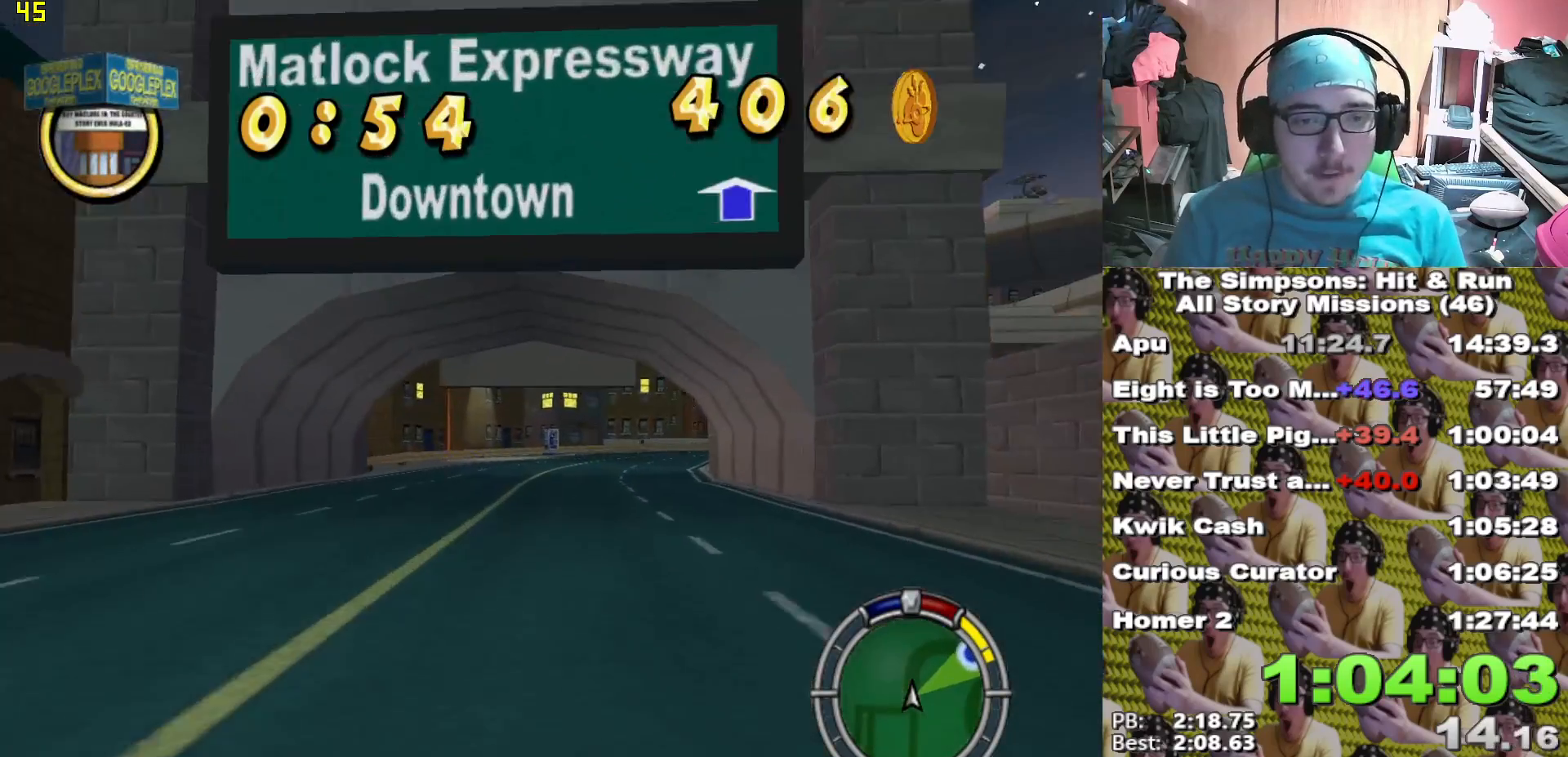
{"dt_ms": 500, "buttons": ["X"], "left_stick": "center", "right_stick": "center", "events": [[83, "left_stick", "center"], [267, "left_stick", "right"], [417, "left_stick", "center"]]}
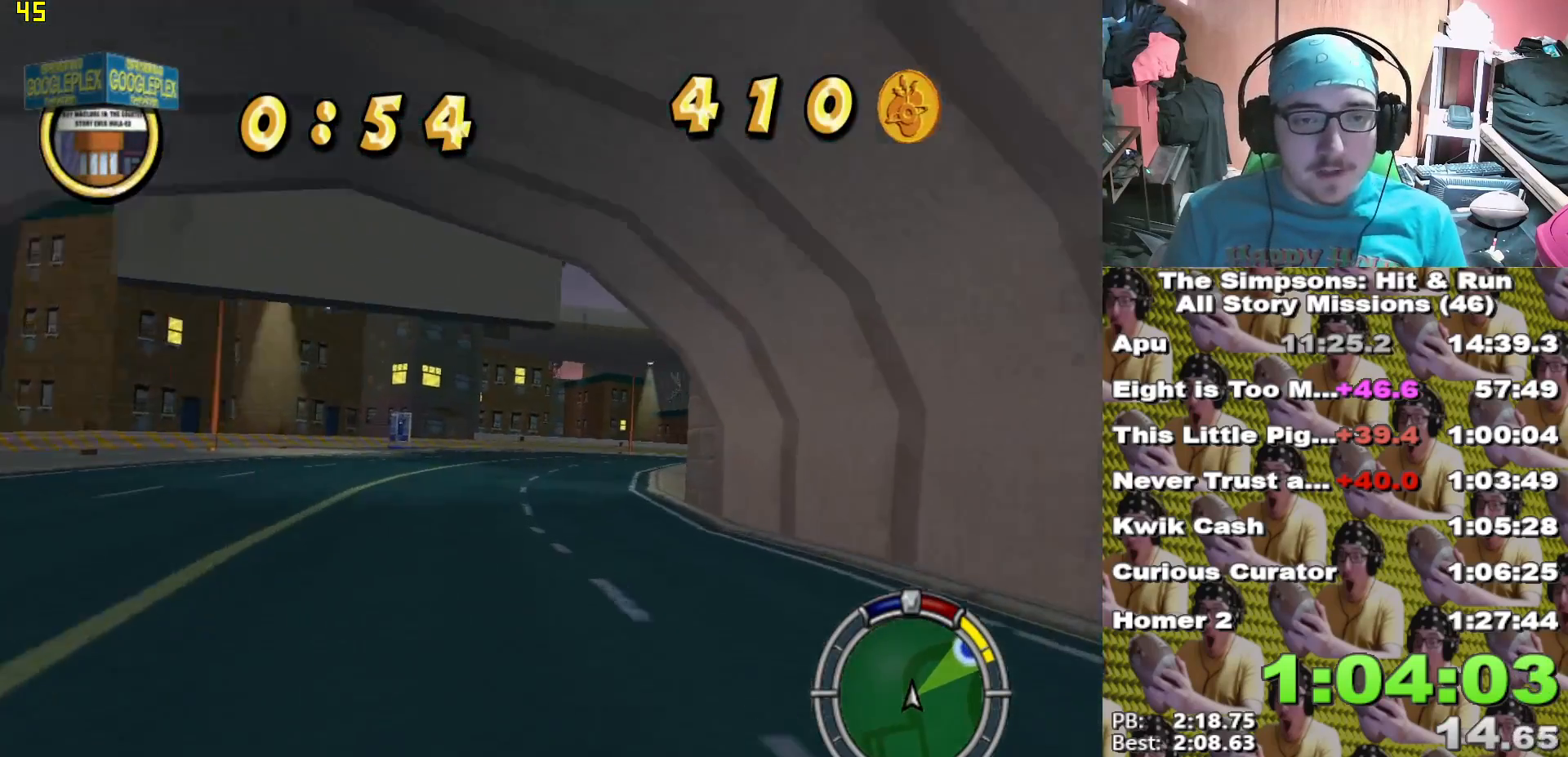
{"dt_ms": 500, "buttons": ["X"], "left_stick": "center", "right_stick": "center", "events": [[117, "left_stick", "right"], [467, "left_stick", "center"]]}